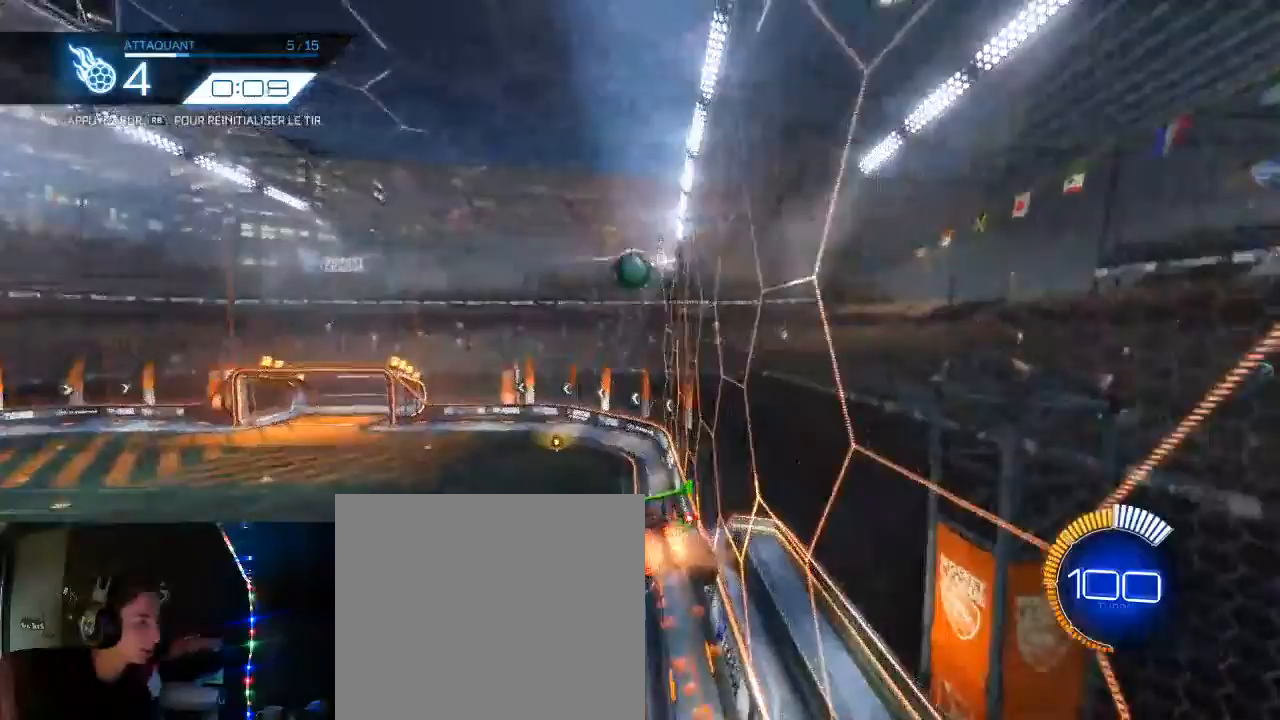
Gameplay with a controller (Xbox layout); each line is a JSON object with the inputs held at the frame after it. "events" lists button and stick changes between this image and that frame as [ms after this image, input, new state], when the widget could be followed in between.
{"buttons": ["B", "L1", "R2"], "left_stick": "up", "right_stick": "center", "events": [[100, "left_stick", "down"], [217, "left_stick", "center"], [417, "left_stick", "up"], [500, "L1", "down"]]}
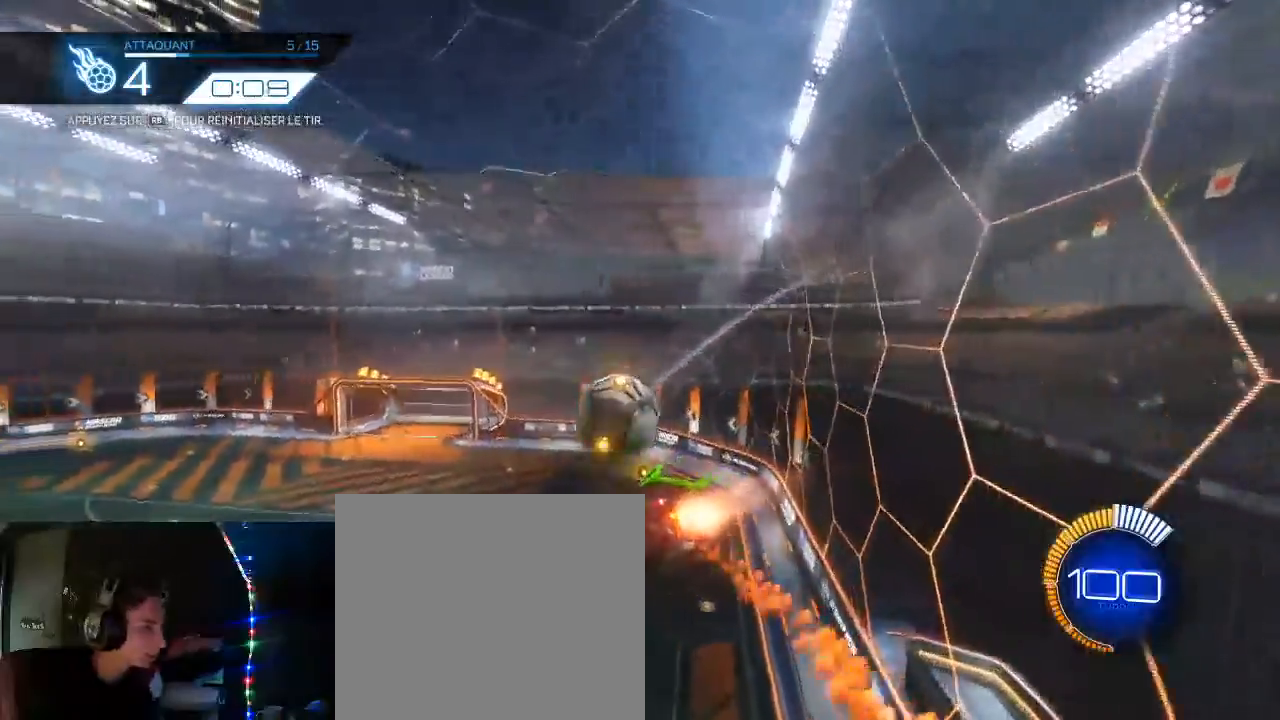
{"buttons": [], "left_stick": "center", "right_stick": "center", "events": [[33, "A", "down"], [83, "left_stick", "up-right"], [117, "B", "up"], [133, "B", "down"], [267, "A", "up"], [350, "L1", "up"], [417, "B", "up"], [417, "R2", "up"], [417, "left_stick", "center"]]}
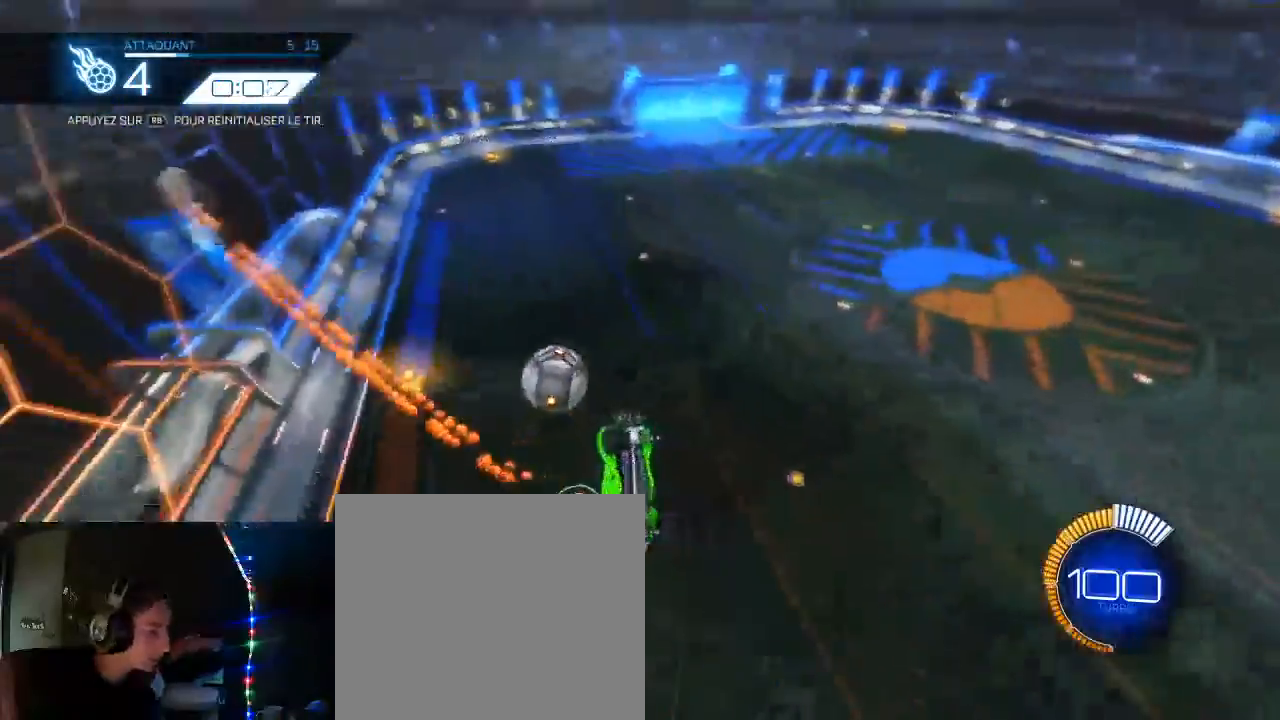
{"buttons": ["B", "R2"], "left_stick": "right", "right_stick": "center", "events": [[33, "R1", "down"], [150, "R1", "up"], [167, "R2", "down"], [200, "B", "down"], [483, "left_stick", "right"]]}
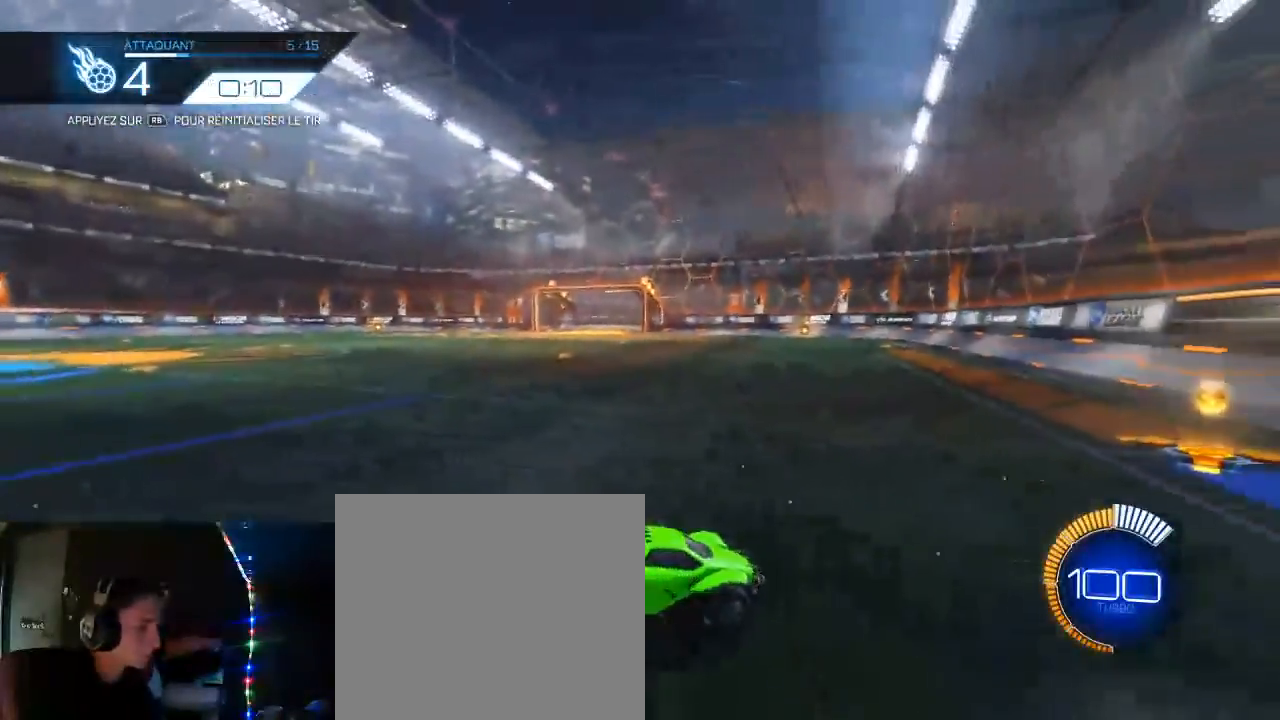
{"buttons": ["B", "R2"], "left_stick": "center", "right_stick": "center", "events": [[150, "left_stick", "center"]]}
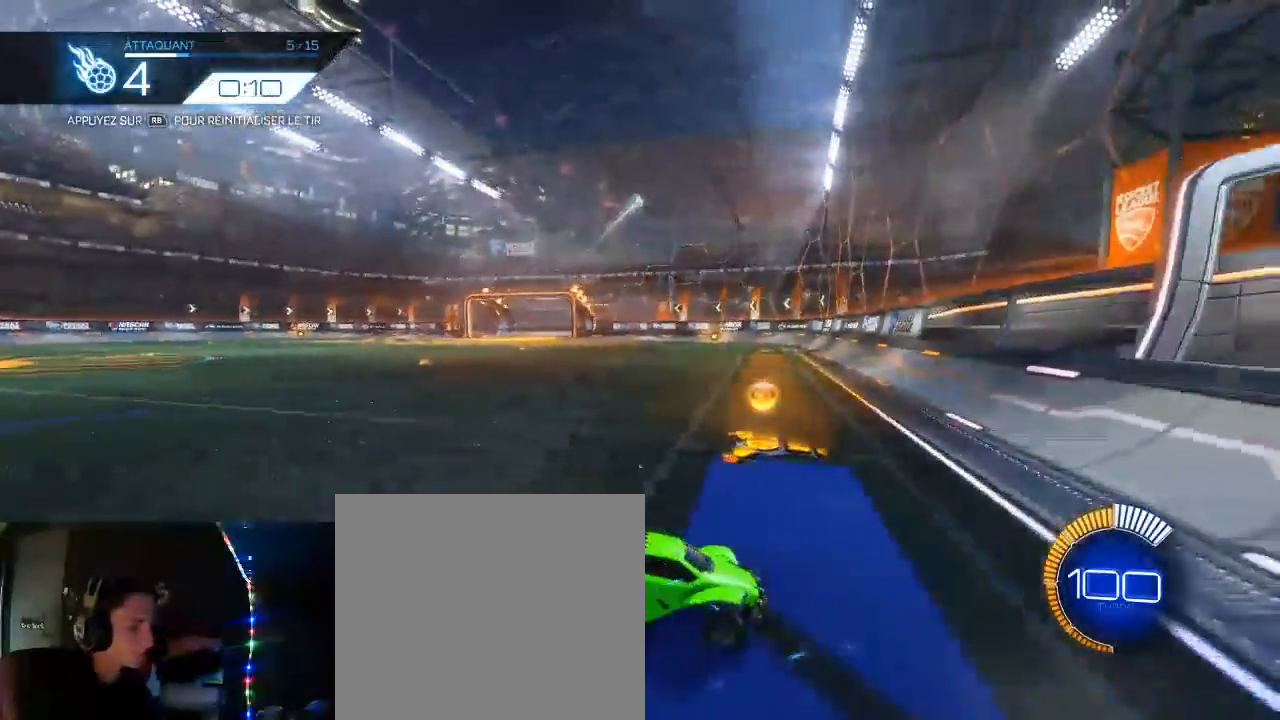
{"buttons": ["A", "R2"], "left_stick": "down-left", "right_stick": "center", "events": [[133, "B", "up"], [150, "left_stick", "left"], [417, "left_stick", "down-left"], [500, "A", "down"]]}
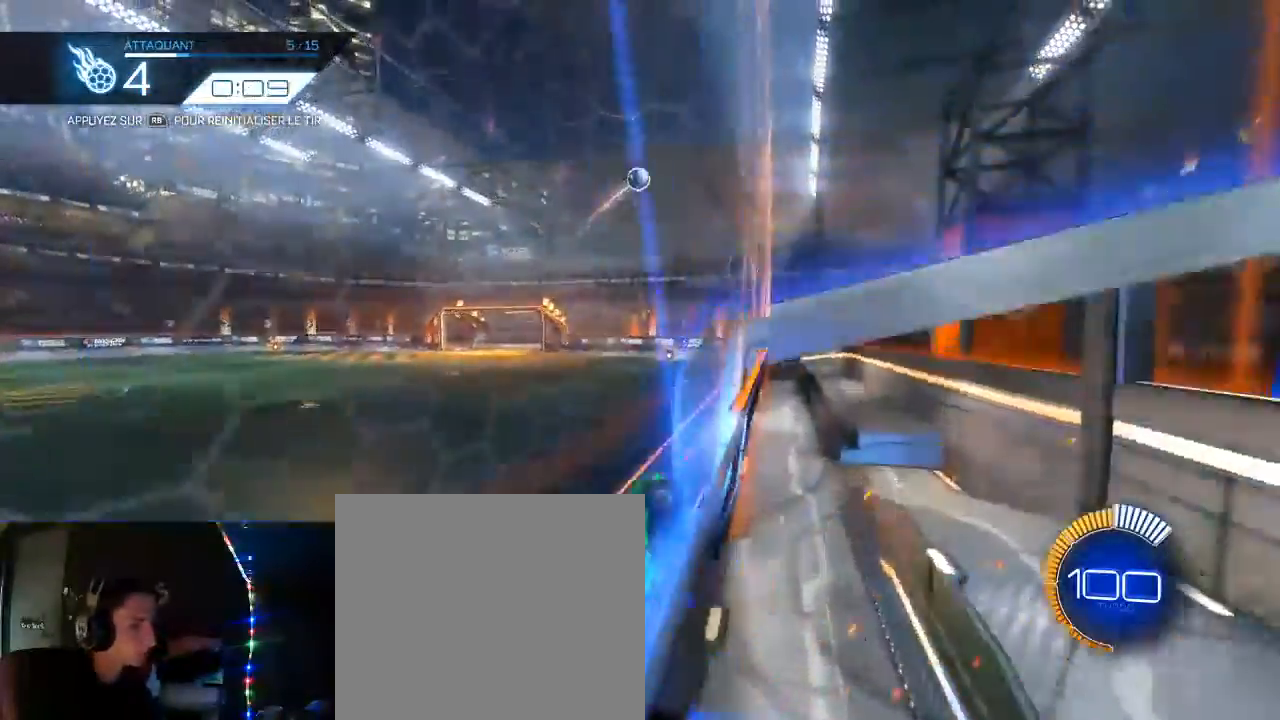
{"buttons": ["R2"], "left_stick": "down-right", "right_stick": "center", "events": [[100, "L1", "down"], [167, "left_stick", "right"], [183, "A", "up"], [350, "L1", "up"], [450, "left_stick", "down-right"]]}
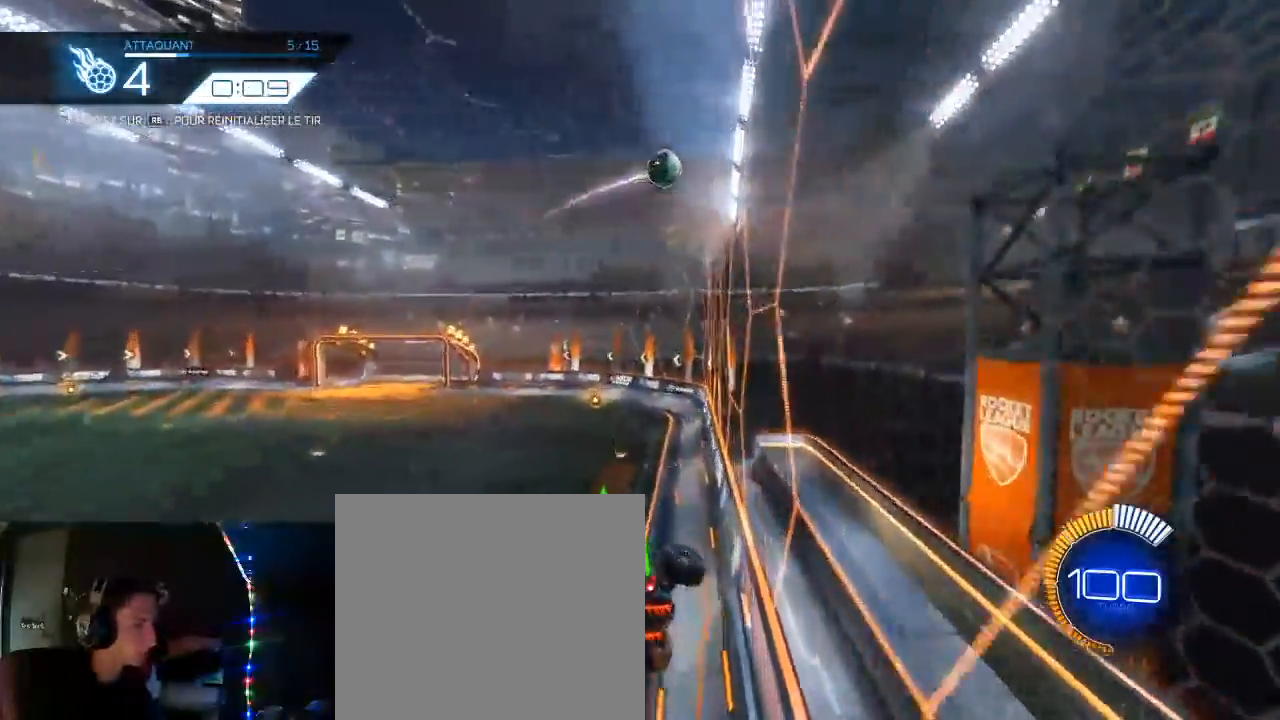
{"buttons": ["B", "R2"], "left_stick": "down", "right_stick": "center", "events": [[33, "left_stick", "center"], [67, "B", "down"], [183, "A", "down"], [233, "B", "up"], [333, "A", "up"], [333, "B", "down"], [417, "B", "up"], [433, "left_stick", "down"], [467, "B", "down"]]}
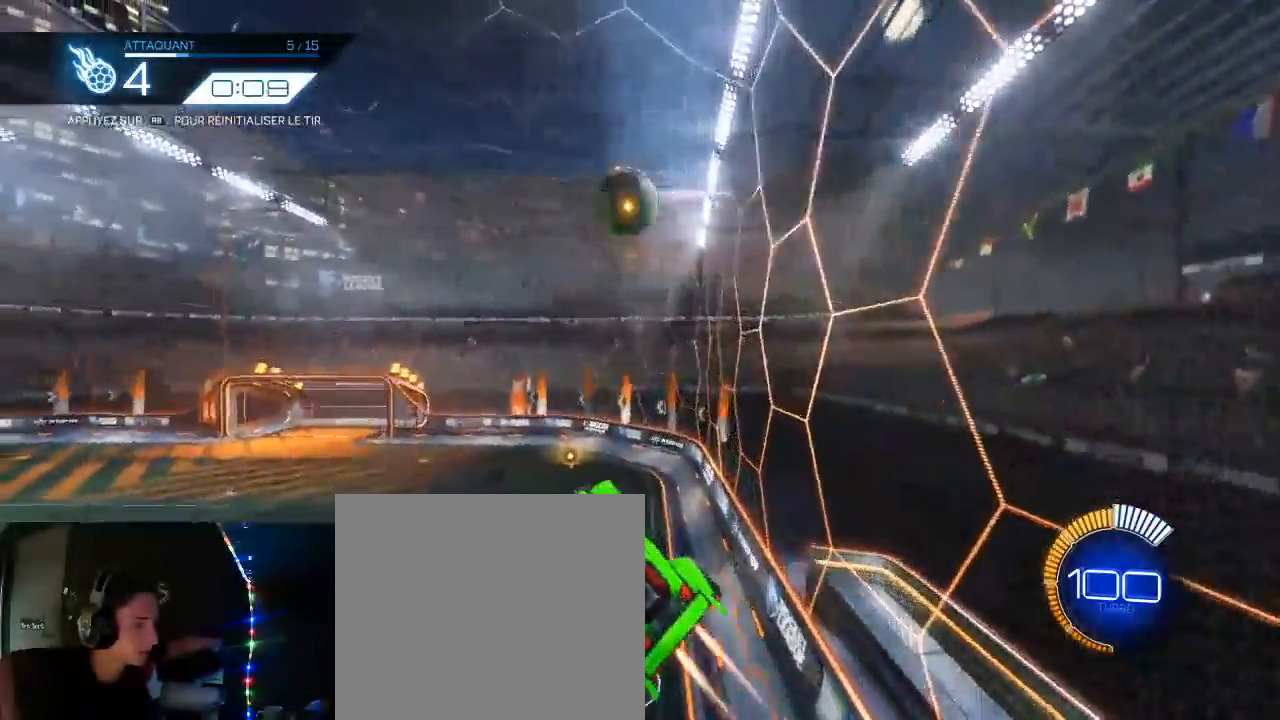
{"buttons": ["B", "L1", "R2"], "left_stick": "left", "right_stick": "center", "events": [[50, "left_stick", "down-left"], [133, "L1", "down"], [150, "left_stick", "left"], [217, "A", "down"], [350, "A", "up"]]}
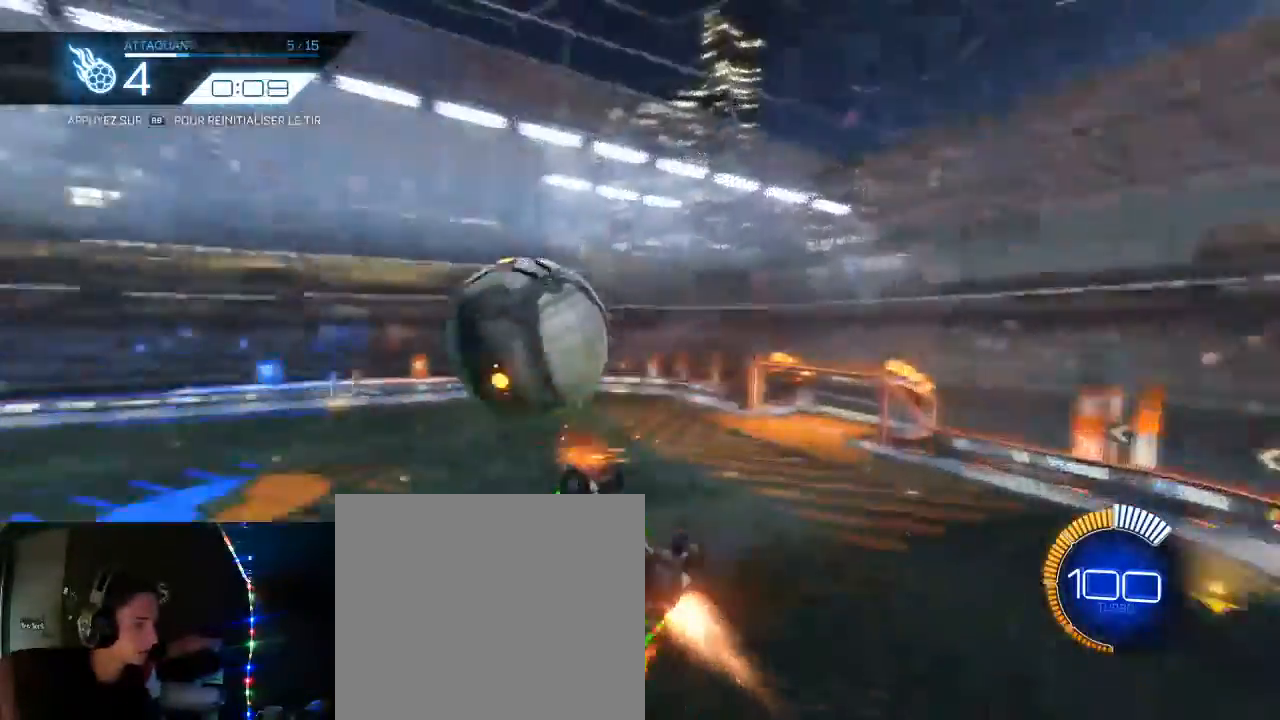
{"buttons": ["B", "L1", "R2"], "left_stick": "left", "right_stick": "center", "events": []}
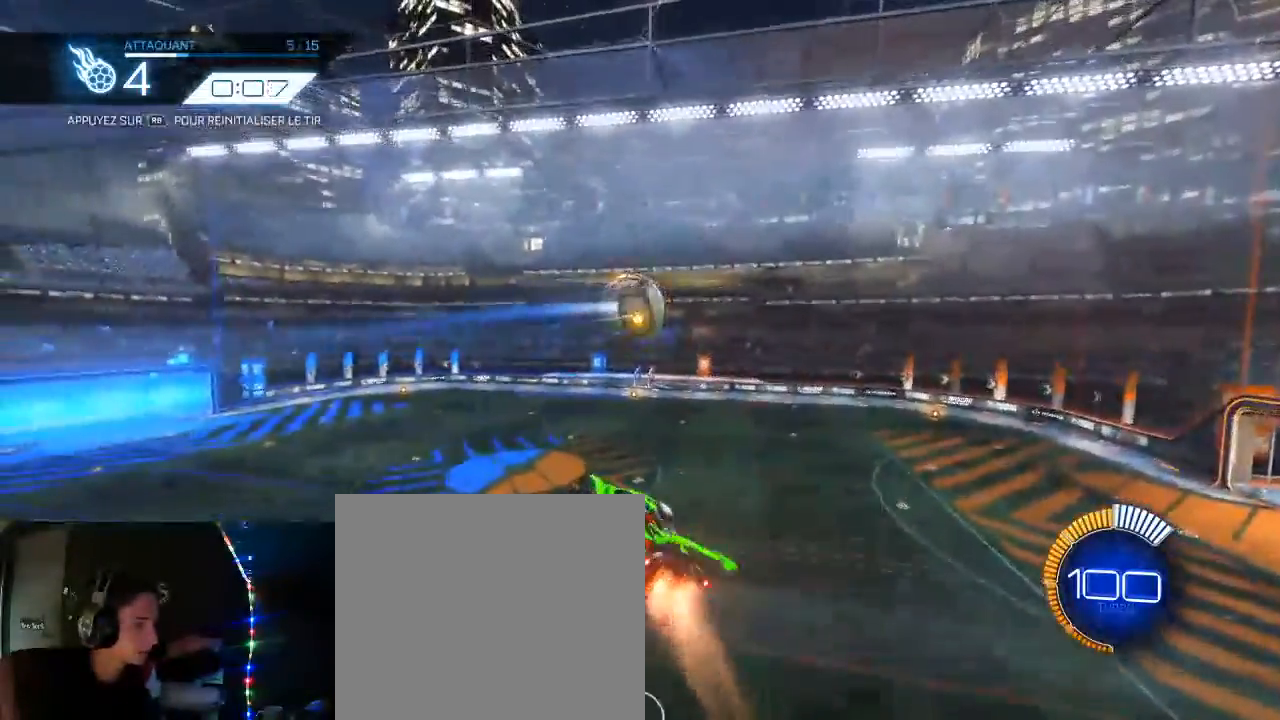
{"buttons": ["B", "R2"], "left_stick": "down-right", "right_stick": "center", "events": [[83, "L1", "up"], [117, "left_stick", "center"], [283, "left_stick", "down-right"]]}
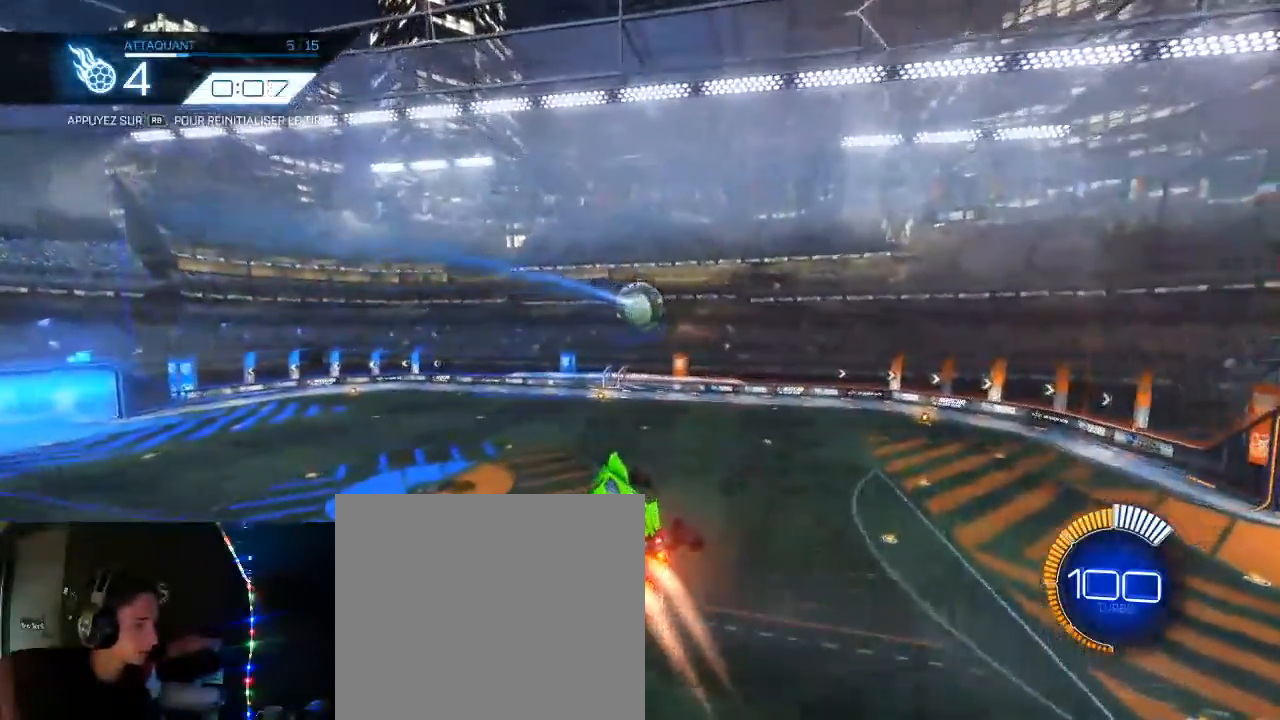
{"buttons": ["B", "L1", "R2"], "left_stick": "down", "right_stick": "center", "events": [[83, "left_stick", "right"], [183, "L1", "down"], [483, "left_stick", "down"]]}
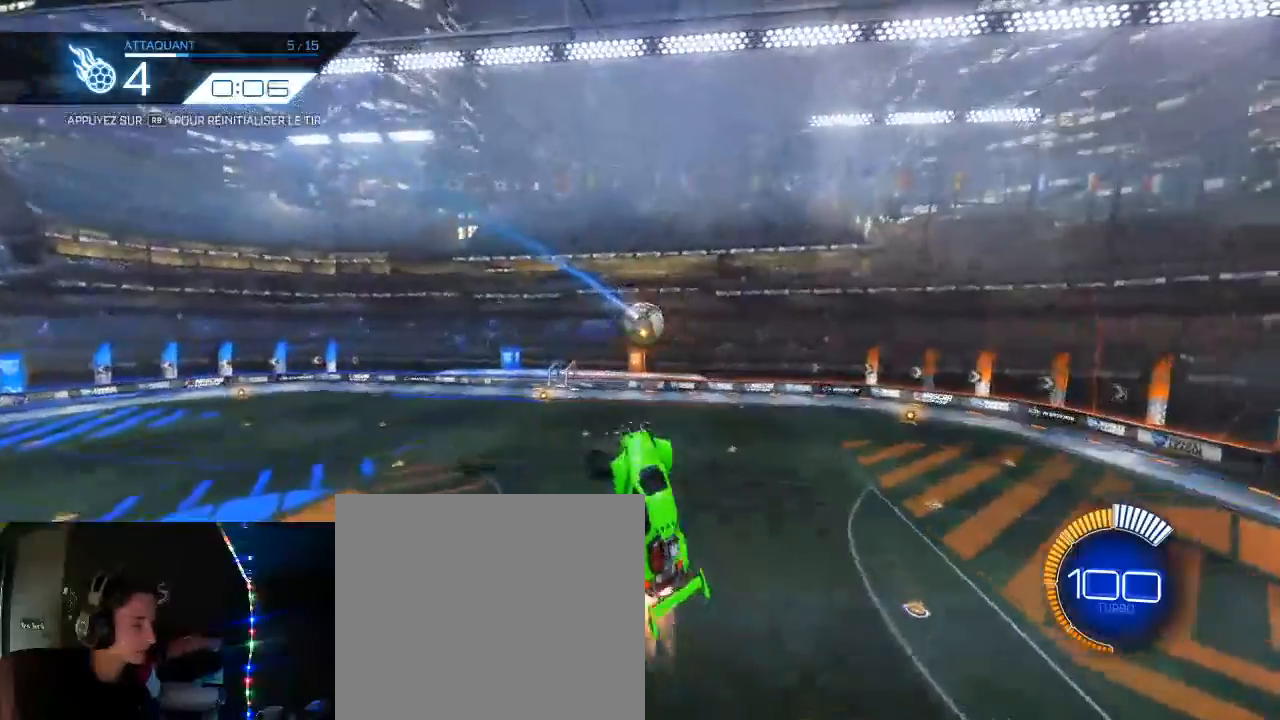
{"buttons": ["B", "R2"], "left_stick": "down-right", "right_stick": "center", "events": [[183, "left_stick", "right"], [417, "left_stick", "down-right"], [500, "L1", "up"]]}
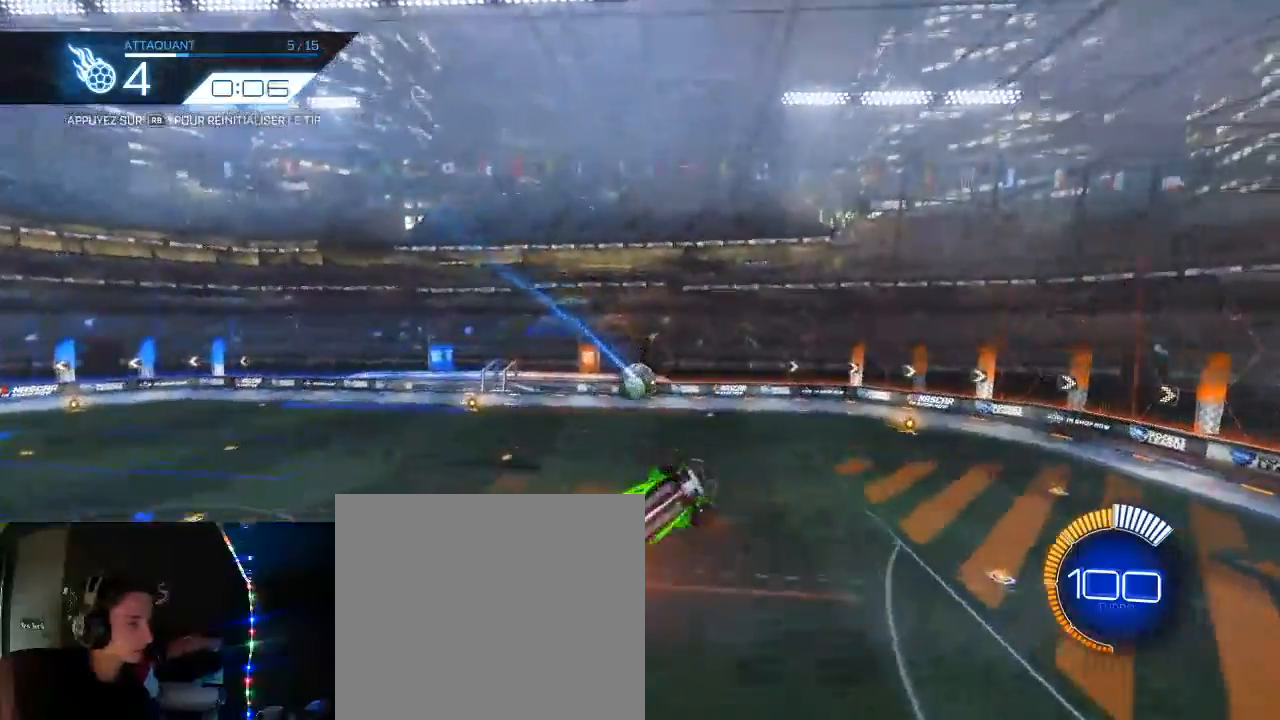
{"buttons": ["B", "L1", "R2"], "left_stick": "right", "right_stick": "center", "events": [[33, "left_stick", "down"], [233, "L1", "down"], [283, "left_stick", "right"]]}
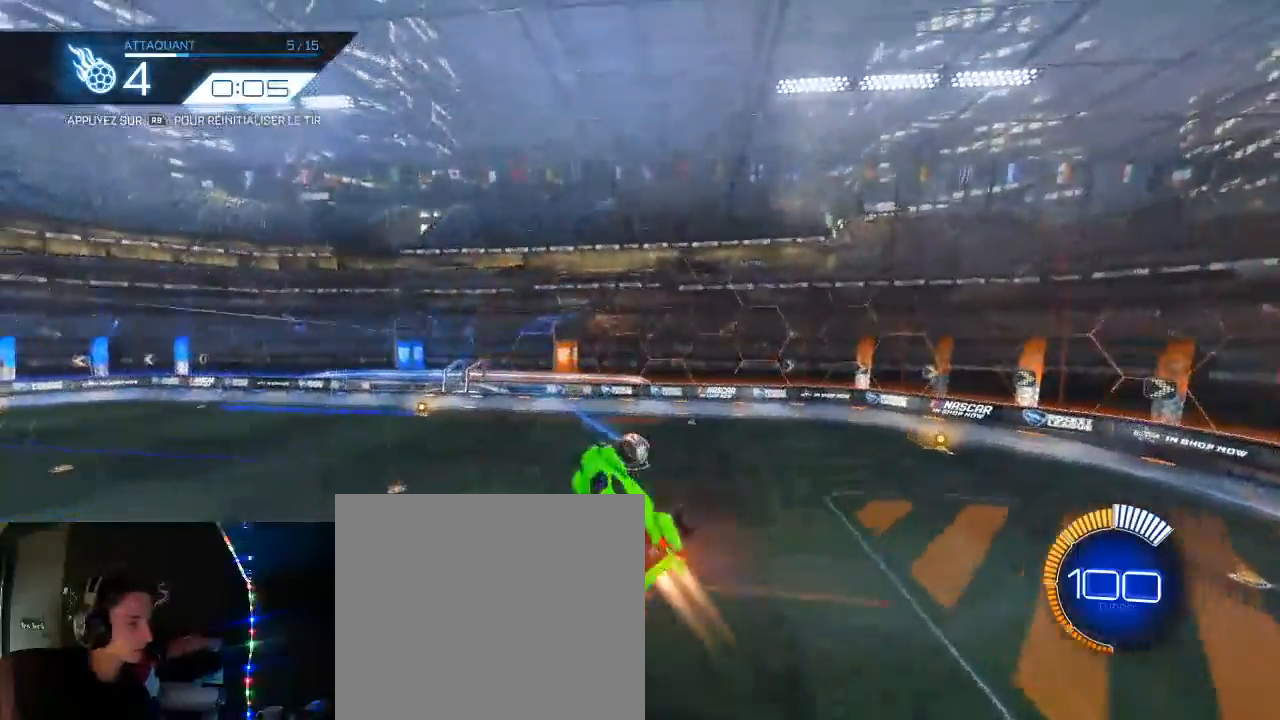
{"buttons": ["B", "L1", "R2"], "left_stick": "left", "right_stick": "center", "events": [[200, "left_stick", "center"], [450, "left_stick", "left"]]}
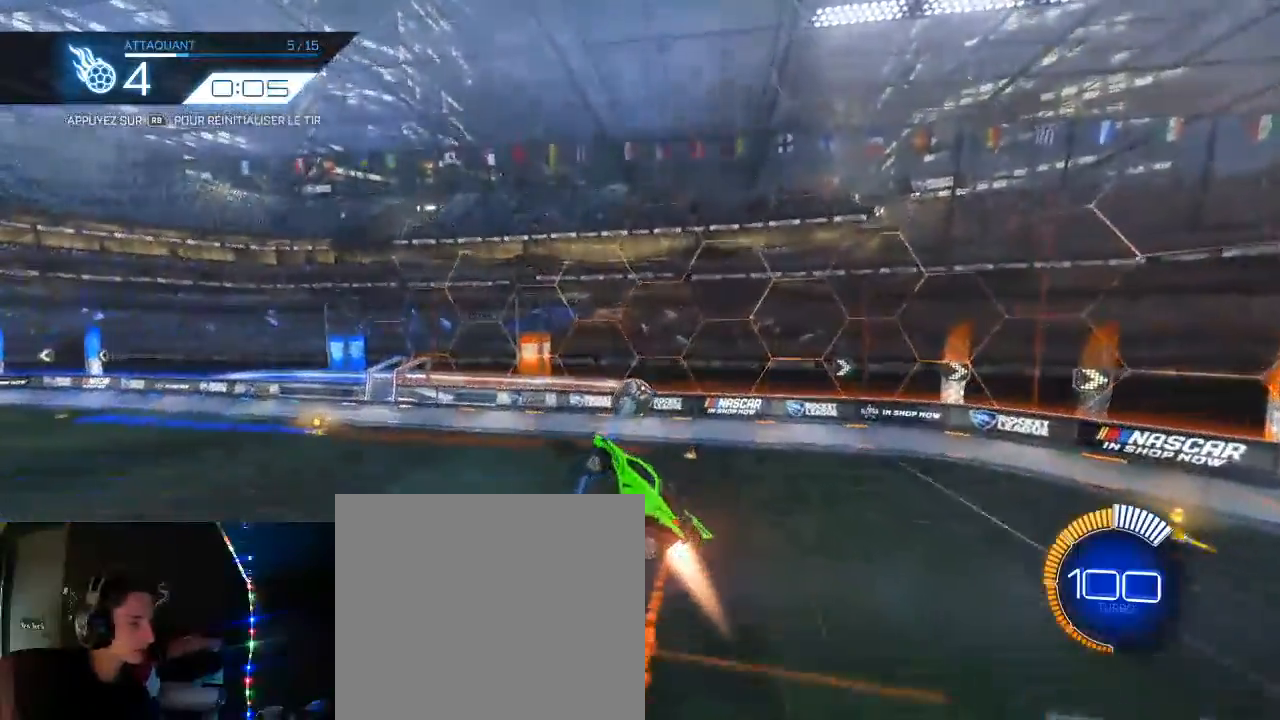
{"buttons": ["L1", "R2"], "left_stick": "down", "right_stick": "center", "events": [[217, "left_stick", "center"], [367, "left_stick", "down"], [400, "B", "up"]]}
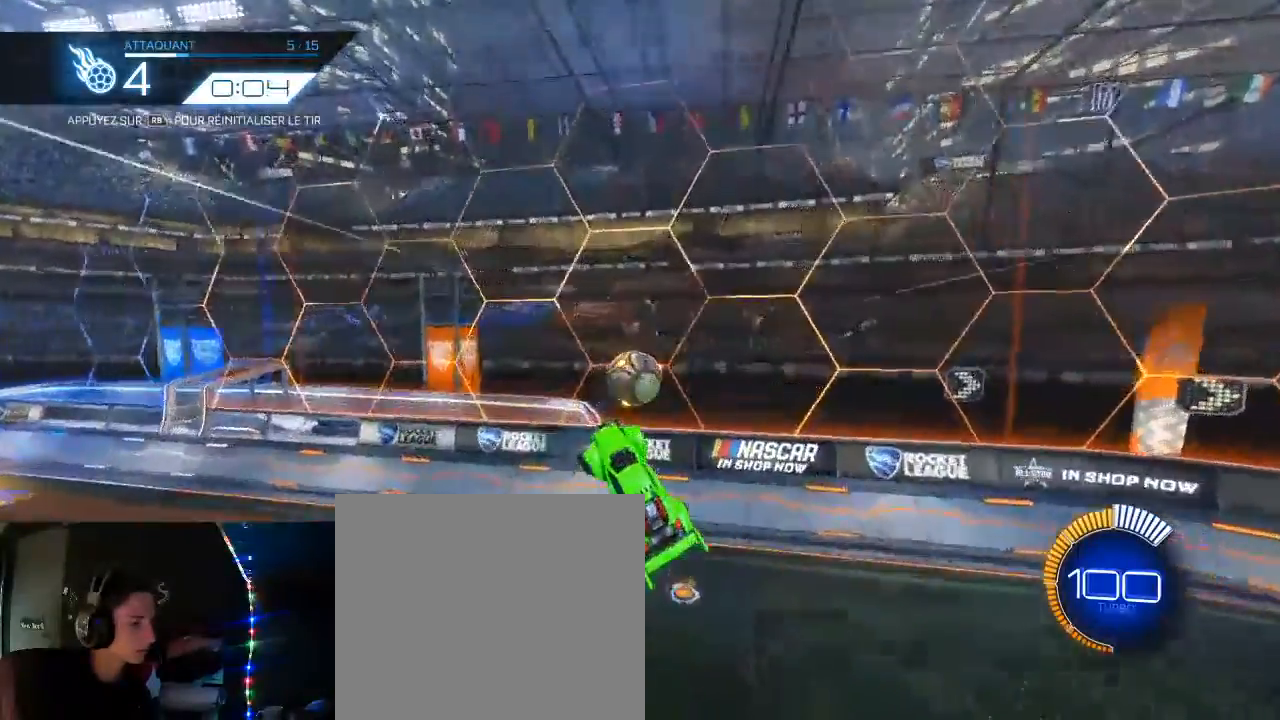
{"buttons": ["L1", "R2"], "left_stick": "down-right", "right_stick": "center", "events": [[200, "B", "down"], [217, "left_stick", "down-right"], [450, "B", "up"]]}
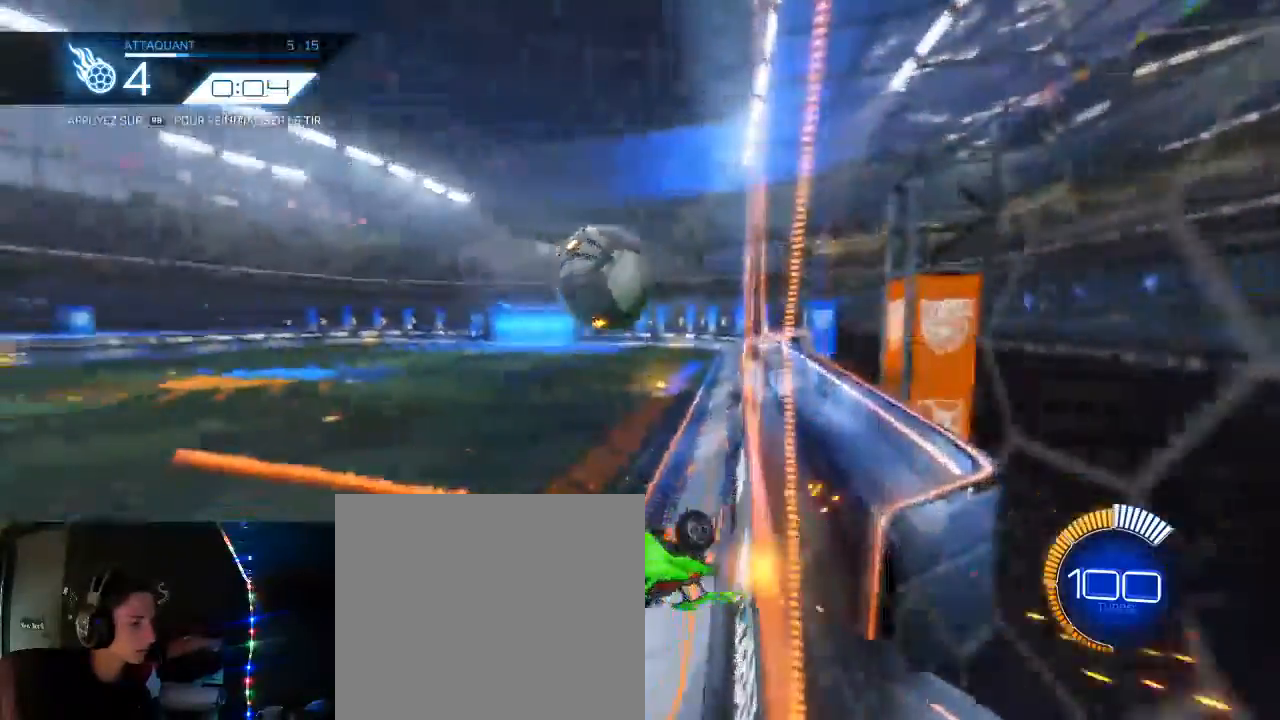
{"buttons": ["B", "R2"], "left_stick": "center", "right_stick": "center", "events": [[150, "L1", "up"], [183, "R2", "up"], [200, "left_stick", "center"], [317, "R1", "down"], [433, "R1", "up"], [433, "R2", "down"], [483, "B", "down"]]}
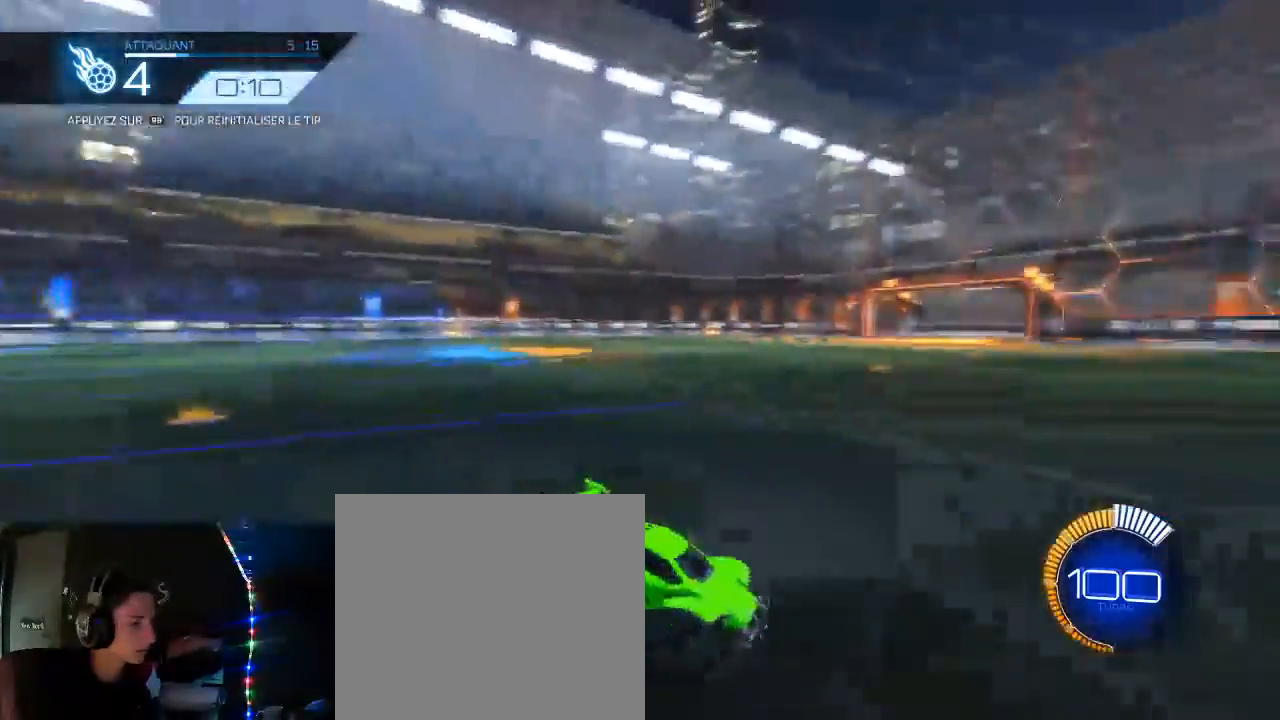
{"buttons": ["B", "R2"], "left_stick": "right", "right_stick": "center", "events": [[383, "left_stick", "right"]]}
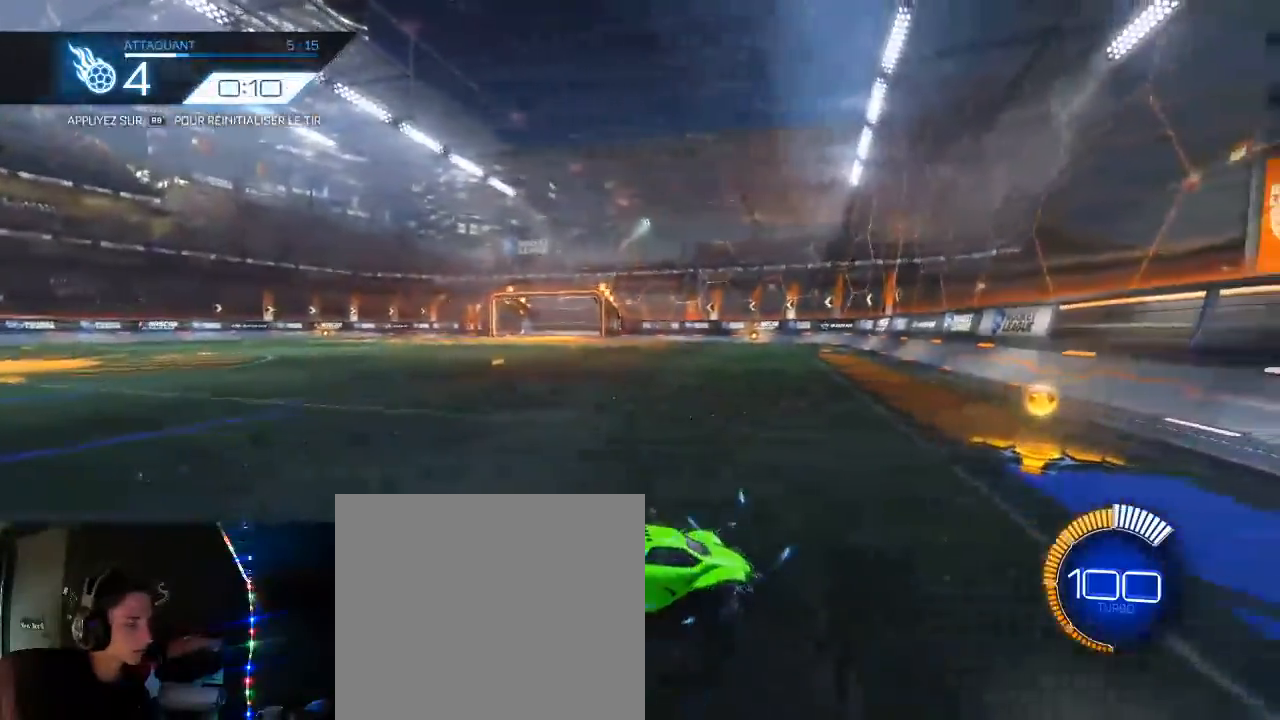
{"buttons": ["B", "R2"], "left_stick": "left", "right_stick": "center", "events": [[100, "left_stick", "center"], [317, "left_stick", "left"]]}
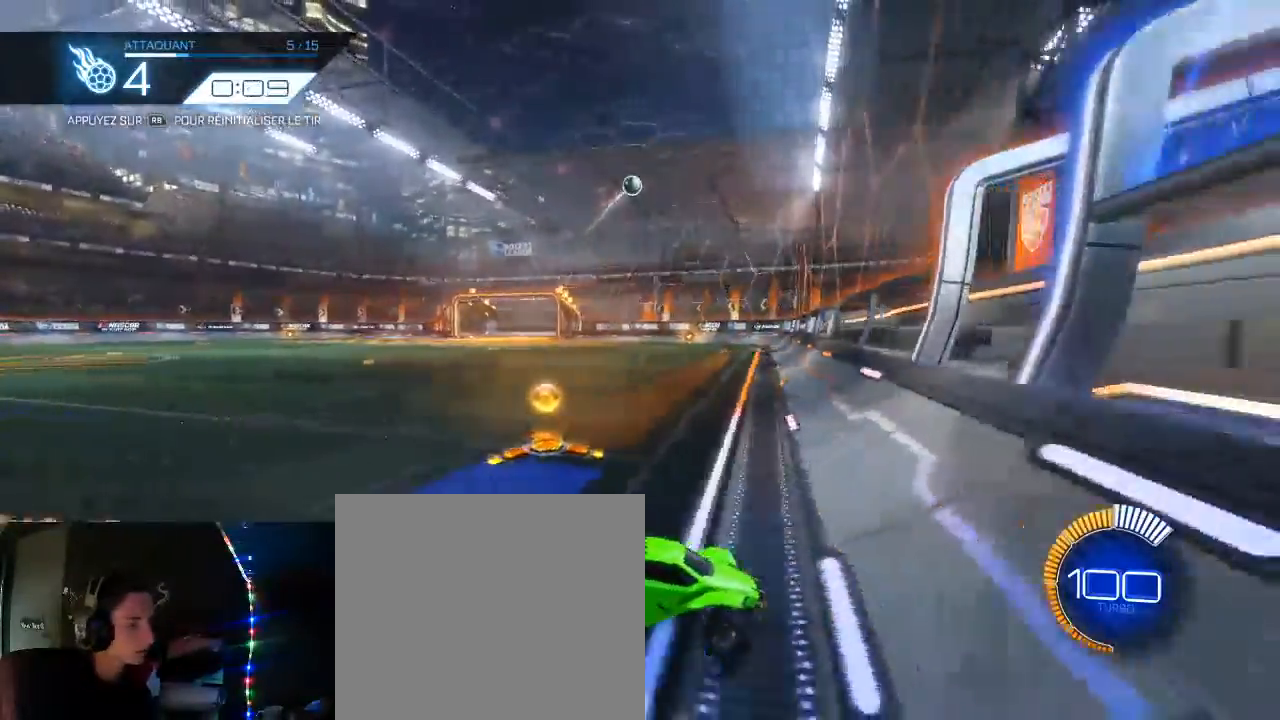
{"buttons": ["L1", "R2"], "left_stick": "right", "right_stick": "center", "events": [[33, "B", "up"], [83, "left_stick", "down-left"], [183, "B", "down"], [233, "B", "up"], [250, "A", "down"], [350, "L1", "down"], [367, "left_stick", "down-right"], [417, "left_stick", "right"], [500, "A", "up"]]}
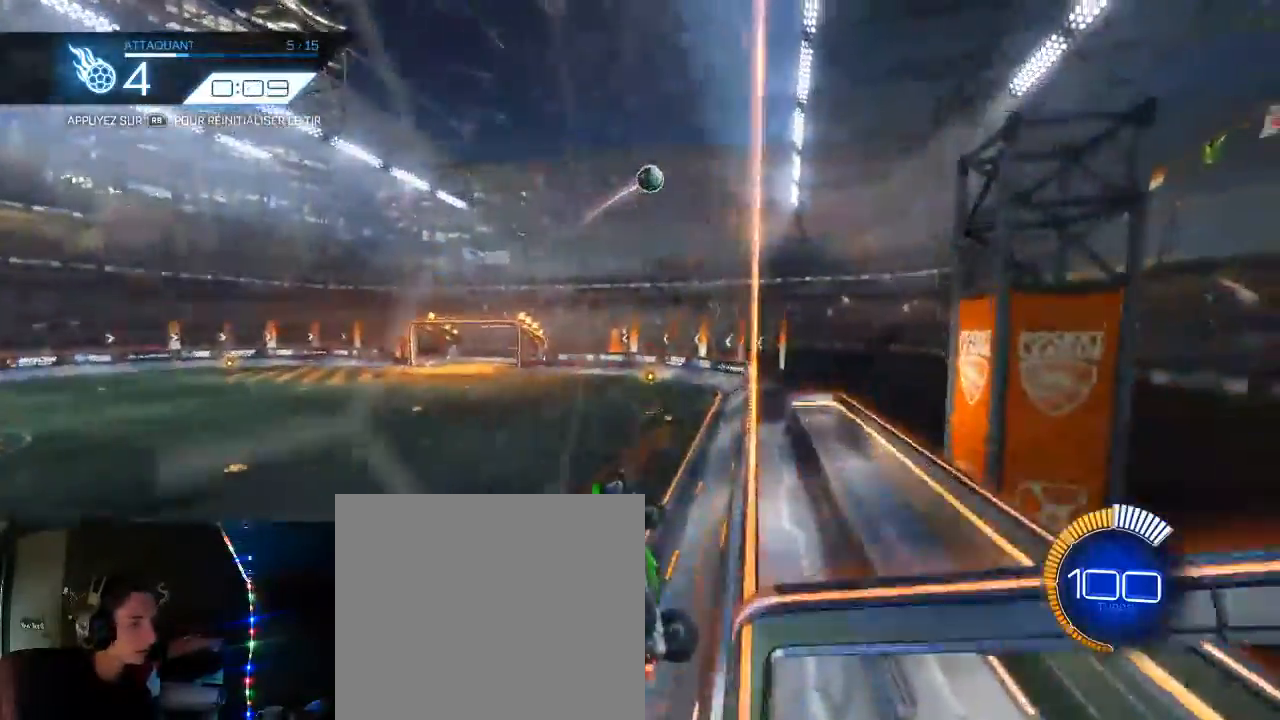
{"buttons": ["R2"], "left_stick": "center", "right_stick": "center", "events": [[100, "B", "down"], [100, "L1", "up"], [117, "left_stick", "up"], [200, "B", "up"], [217, "left_stick", "center"], [367, "B", "down"], [450, "B", "up"]]}
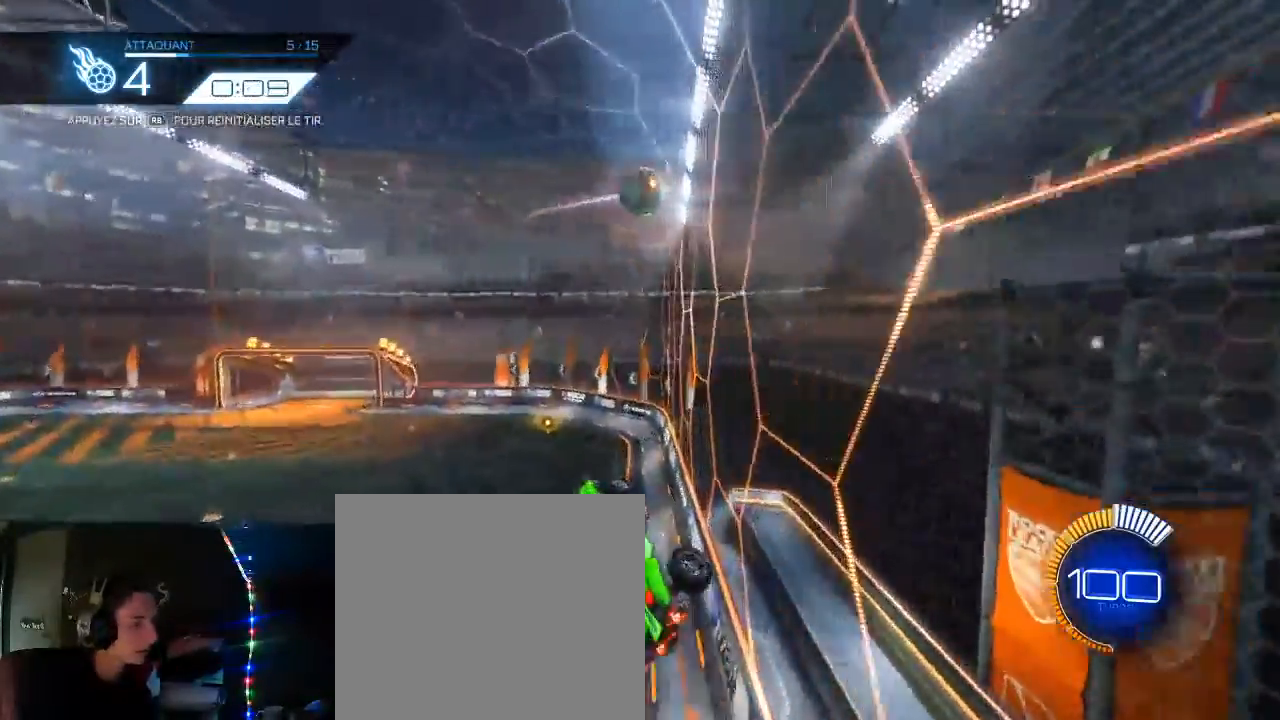
{"buttons": ["A", "B", "L1", "R2", "L3"], "left_stick": "up-left", "right_stick": "center", "events": [[117, "B", "down"], [200, "left_stick", "left"], [250, "L1", "down"], [433, "A", "down"], [450, "L3", "down"], [450, "left_stick", "up-left"]]}
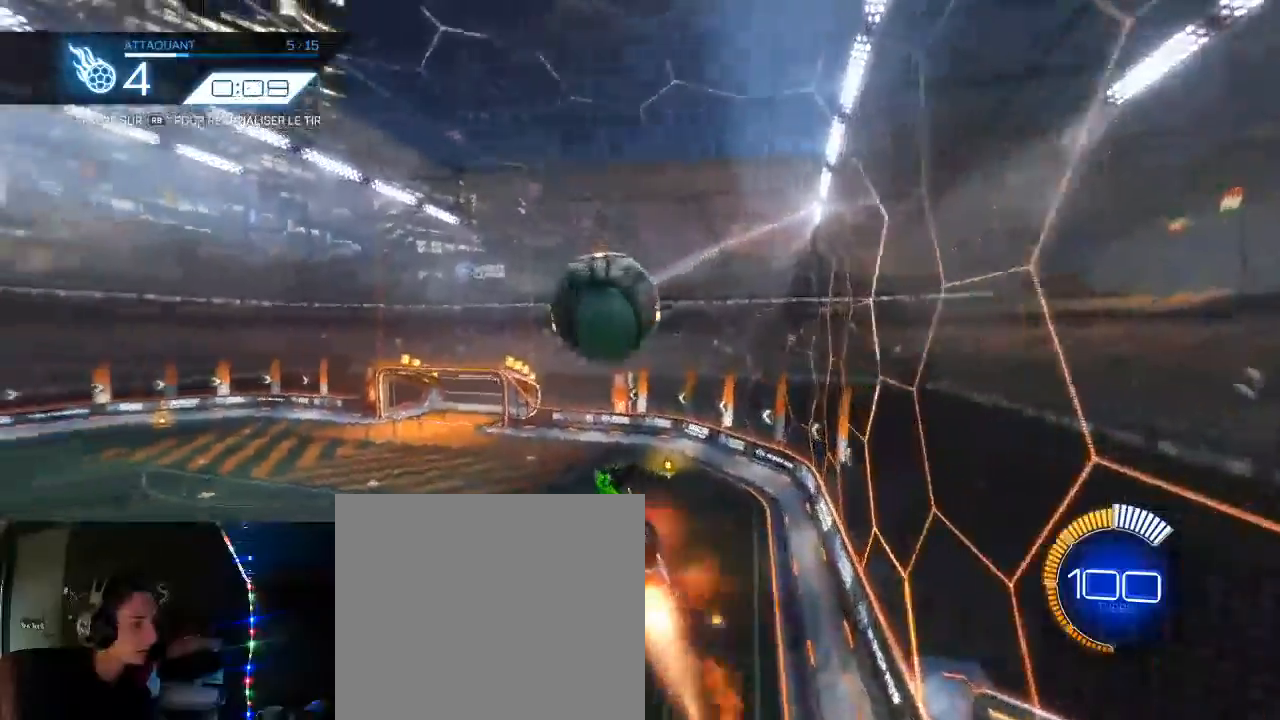
{"buttons": ["B", "R2"], "left_stick": "up-left", "right_stick": "center", "events": [[83, "A", "up"], [350, "L3", "up"], [450, "L1", "up"]]}
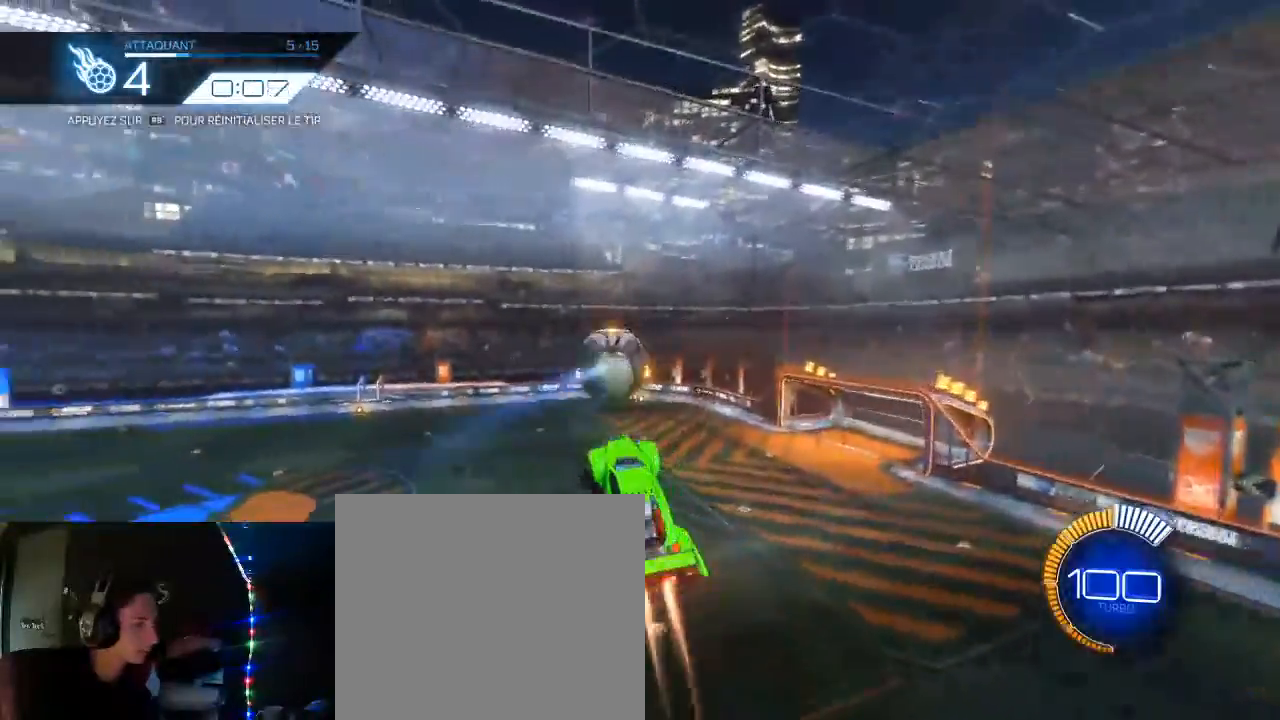
{"buttons": [], "left_stick": "down-right", "right_stick": "center", "events": [[50, "left_stick", "left"], [150, "left_stick", "down-left"], [333, "L1", "down"], [333, "left_stick", "down-right"], [433, "R2", "up"], [467, "B", "up"], [483, "L1", "up"]]}
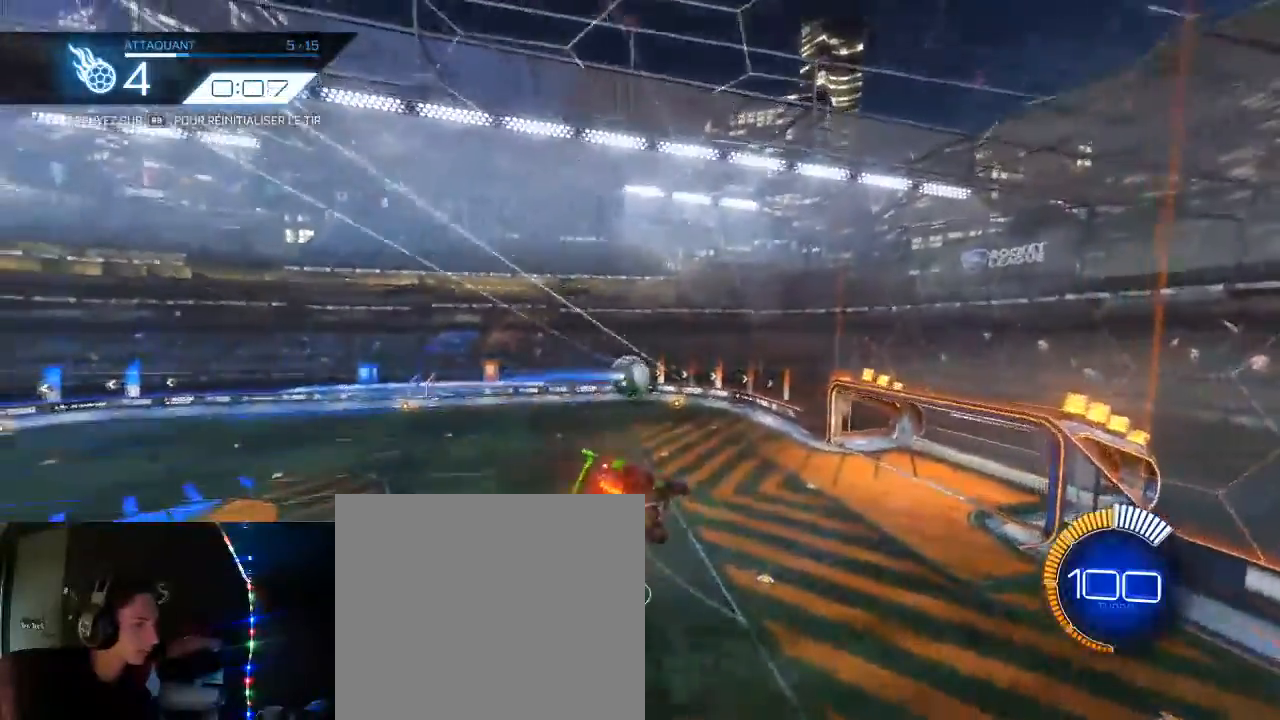
{"buttons": ["B", "R2"], "left_stick": "center", "right_stick": "center", "events": [[50, "left_stick", "center"], [100, "R1", "down"], [200, "R1", "up"], [233, "R2", "down"], [283, "B", "down"]]}
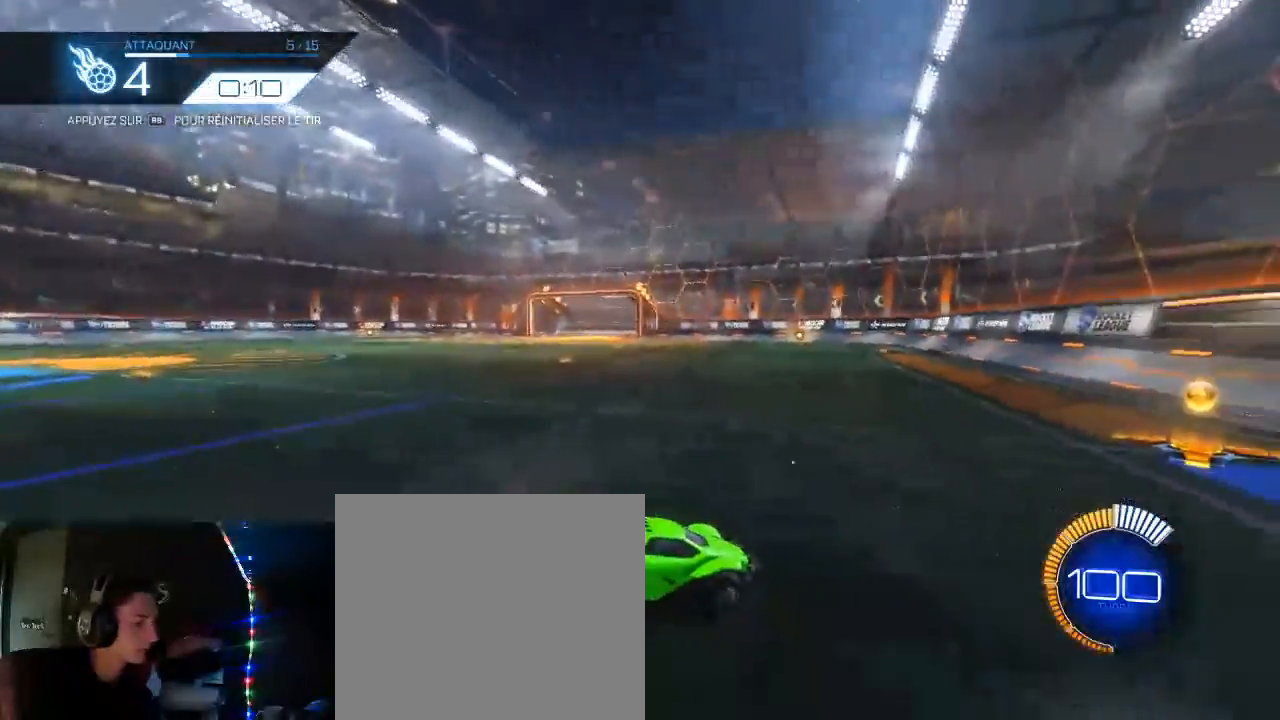
{"buttons": ["B", "R2"], "left_stick": "center", "right_stick": "center", "events": [[167, "left_stick", "right"], [300, "left_stick", "center"]]}
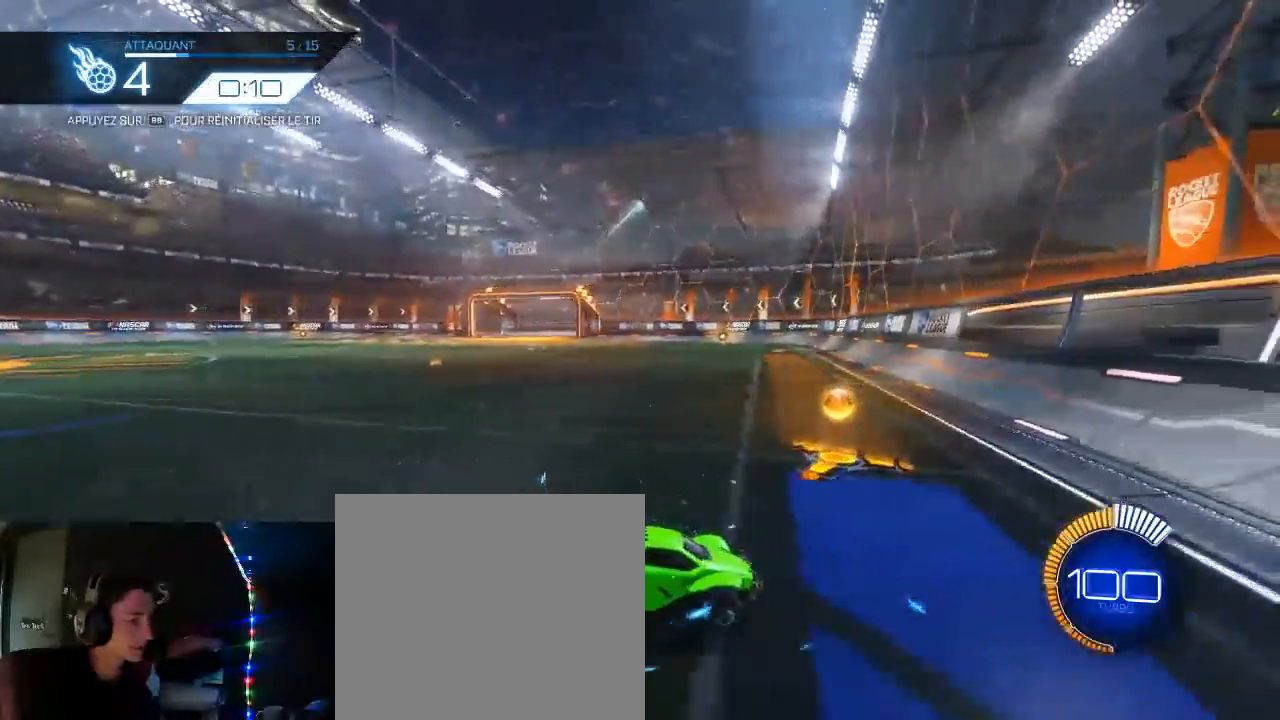
{"buttons": ["B", "R2"], "left_stick": "down-left", "right_stick": "center", "events": [[317, "left_stick", "left"], [467, "left_stick", "down-left"]]}
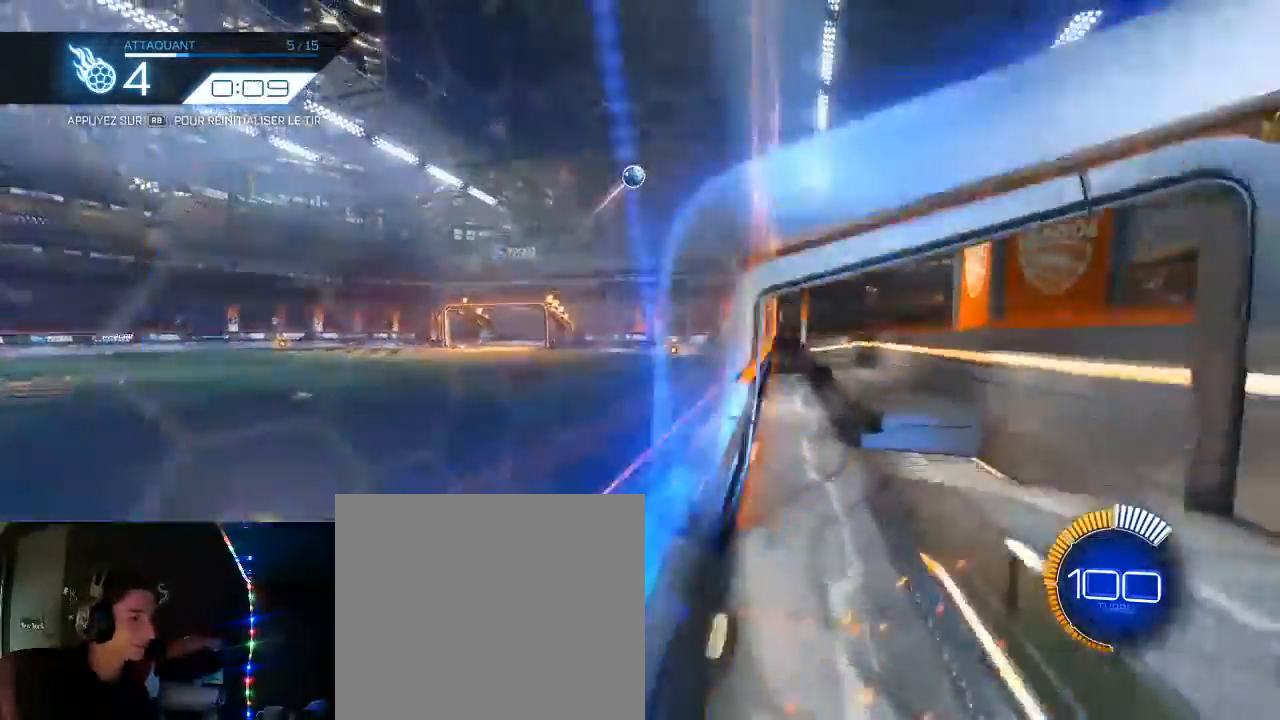
{"buttons": ["B", "R2"], "left_stick": "down-right", "right_stick": "center", "events": [[33, "B", "up"], [50, "A", "down"], [200, "L1", "down"], [200, "left_stick", "right"], [250, "A", "up"], [300, "B", "down"], [450, "L1", "up"], [467, "left_stick", "down-right"]]}
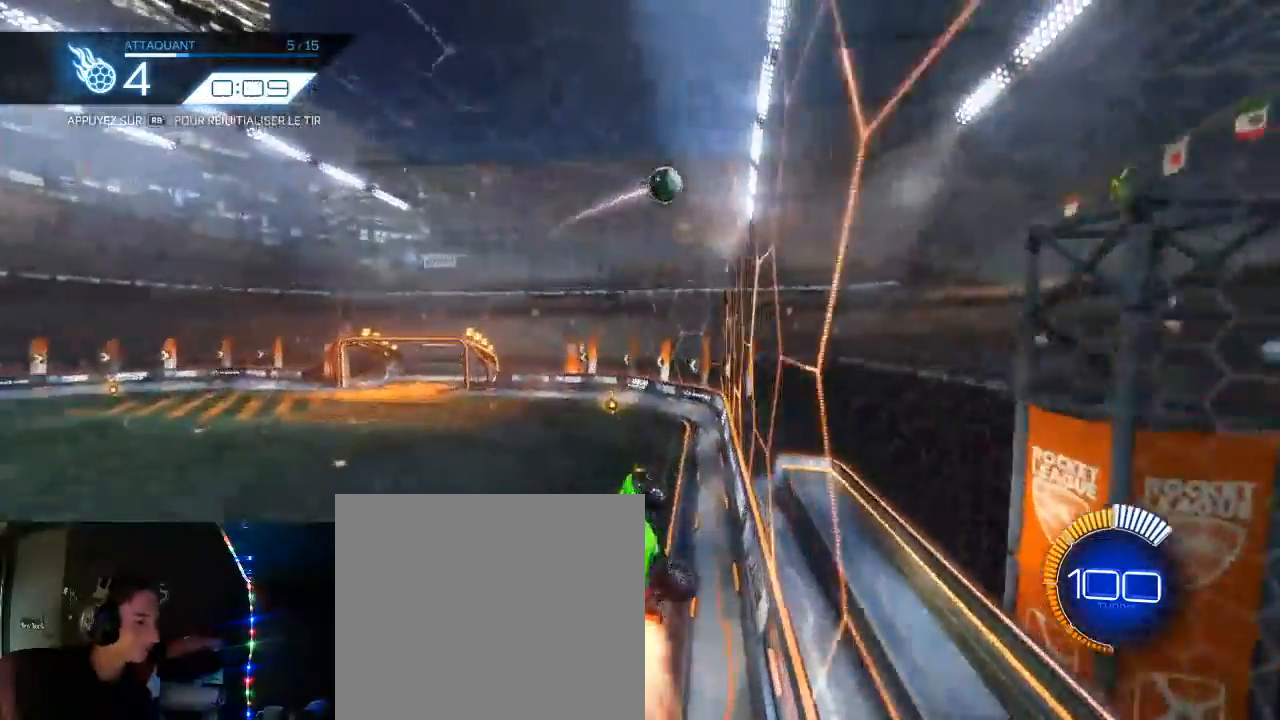
{"buttons": ["L1", "R2"], "left_stick": "center", "right_stick": "center", "events": [[83, "left_stick", "center"], [250, "B", "up"], [500, "L1", "down"]]}